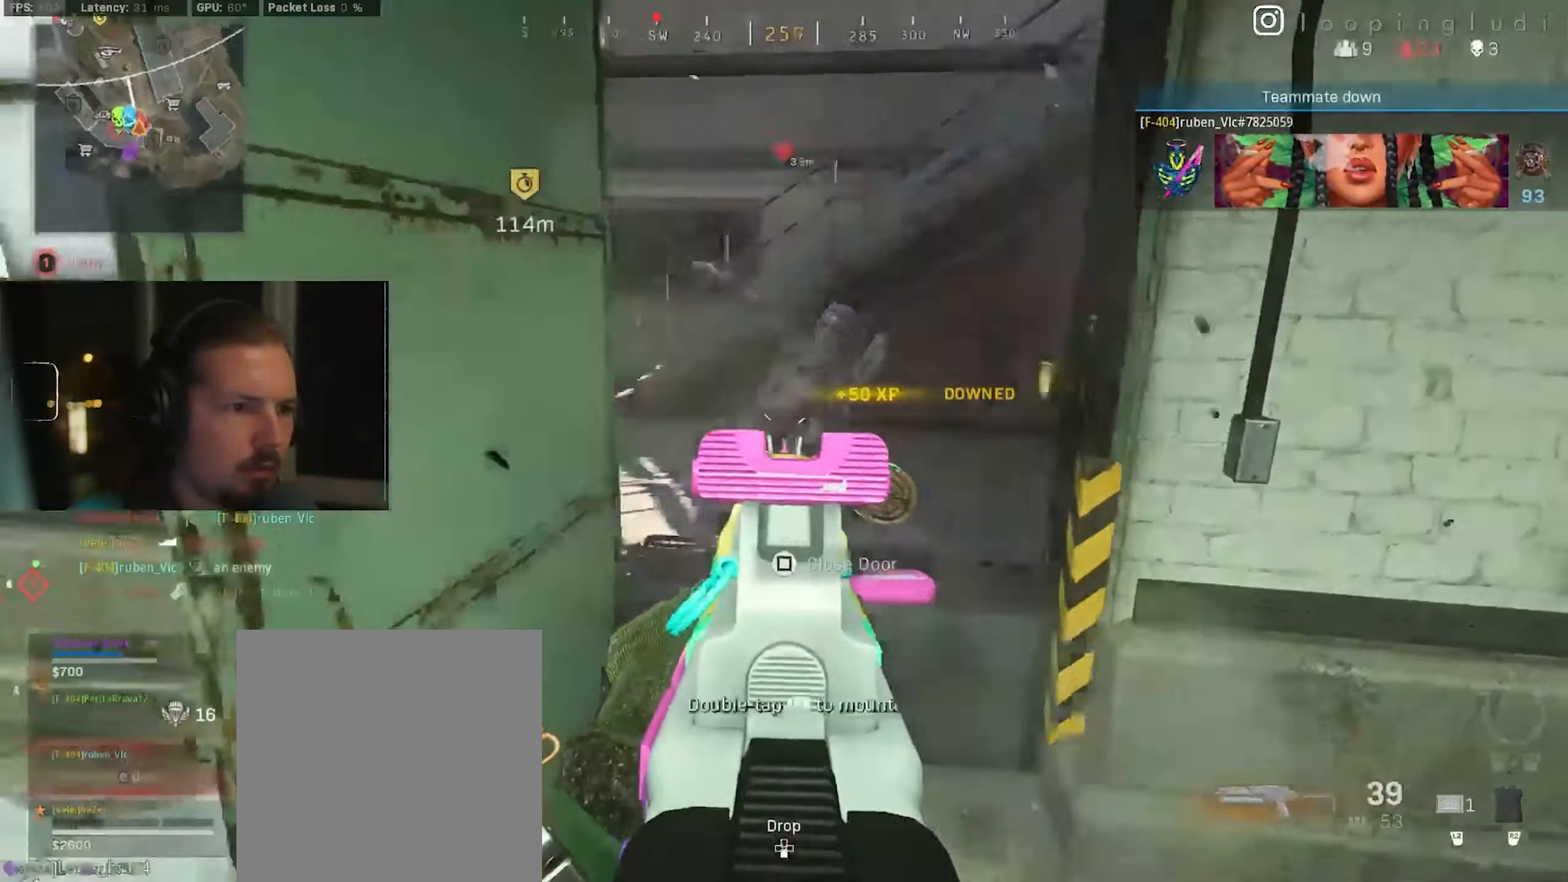
Gameplay with a controller (Nintendo layout); each line is a JSON object with the inputs held at the frame after it. "events" lists button and stick changes between this image and that frame as [ms after this image, input, new state], when the widget could be followed in between. Not read: L2 L3 R2 R3 SELECT Z.
{"buttons": [], "left_stick": "up", "right_stick": "center", "events": [[50, "right_stick", "down"], [166, "left_stick", "up-right"], [300, "left_stick", "up-left"], [383, "right_stick", "center"], [416, "left_stick", "up"]]}
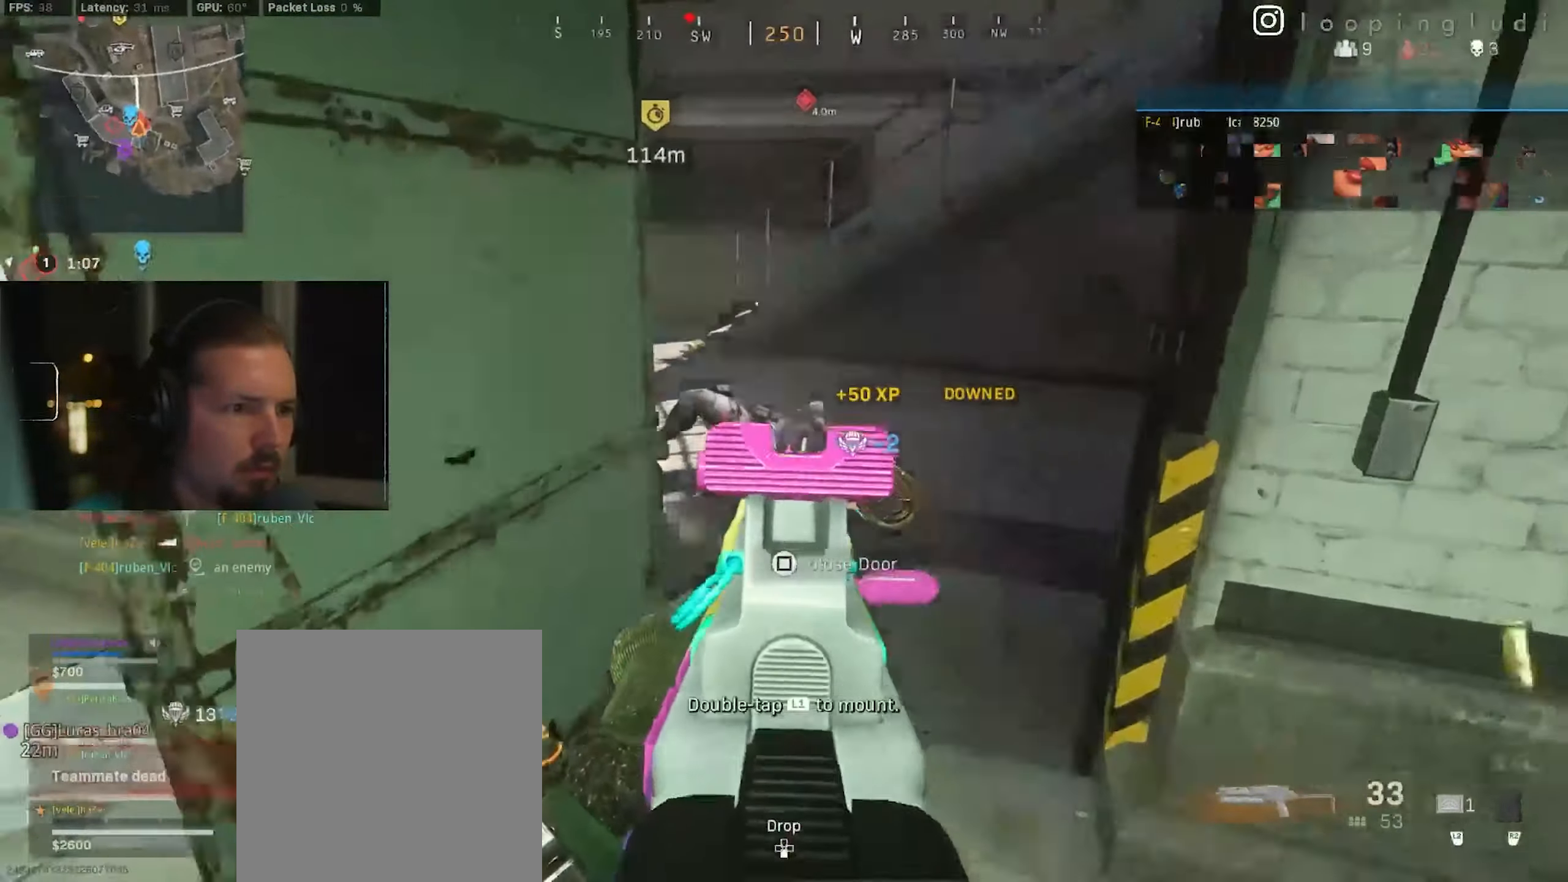
{"buttons": [], "left_stick": "right", "right_stick": "left", "events": [[250, "right_stick", "left"], [400, "left_stick", "right"]]}
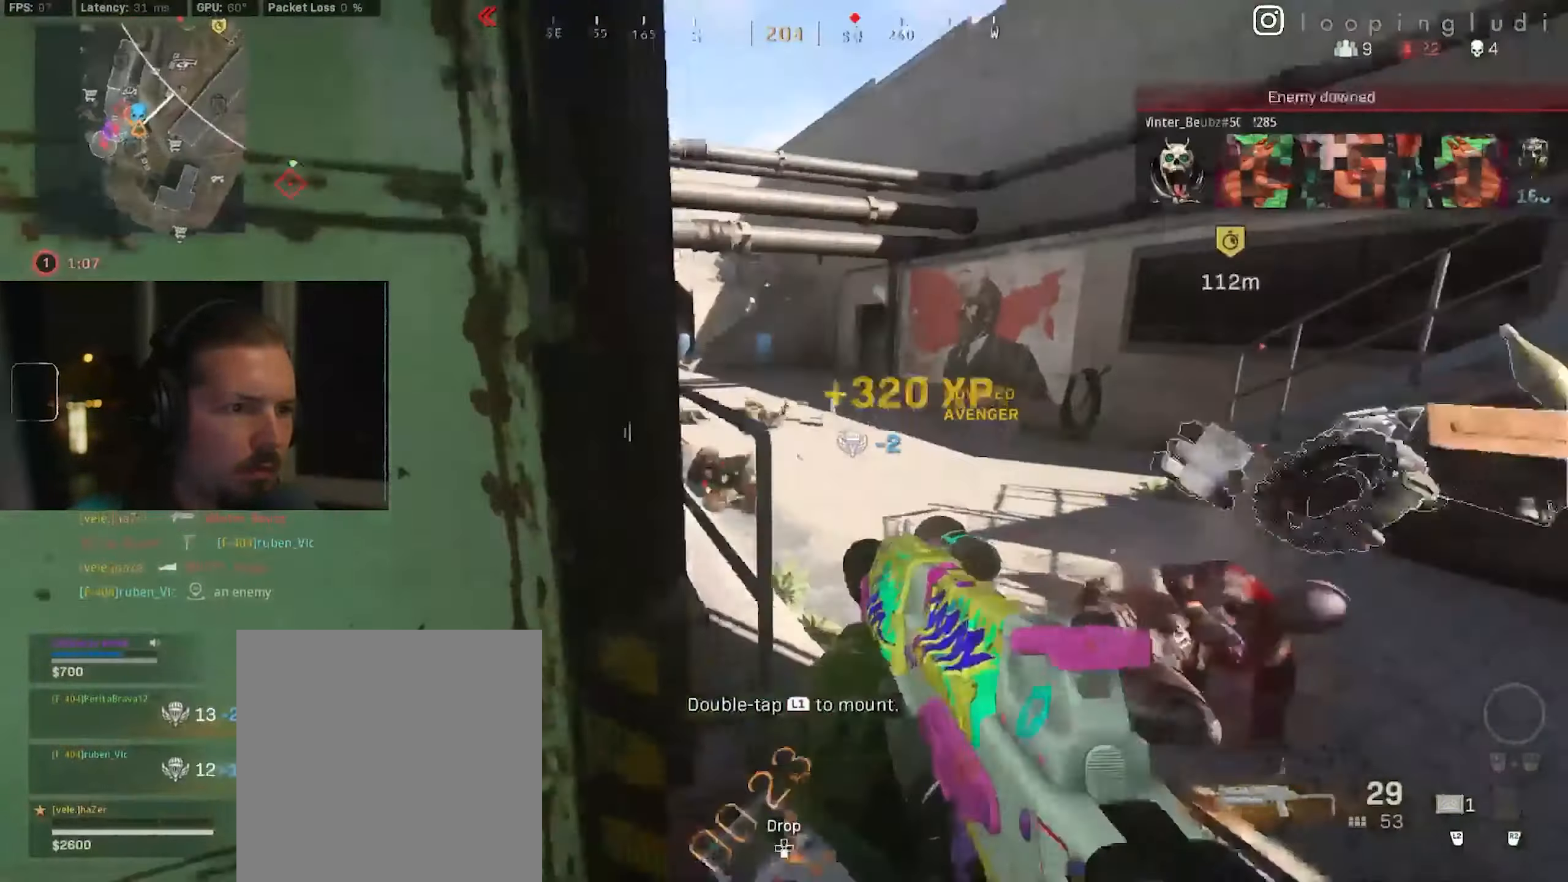
{"buttons": [], "left_stick": "left", "right_stick": "center", "events": [[16, "right_stick", "up"], [250, "left_stick", "left"], [300, "right_stick", "center"]]}
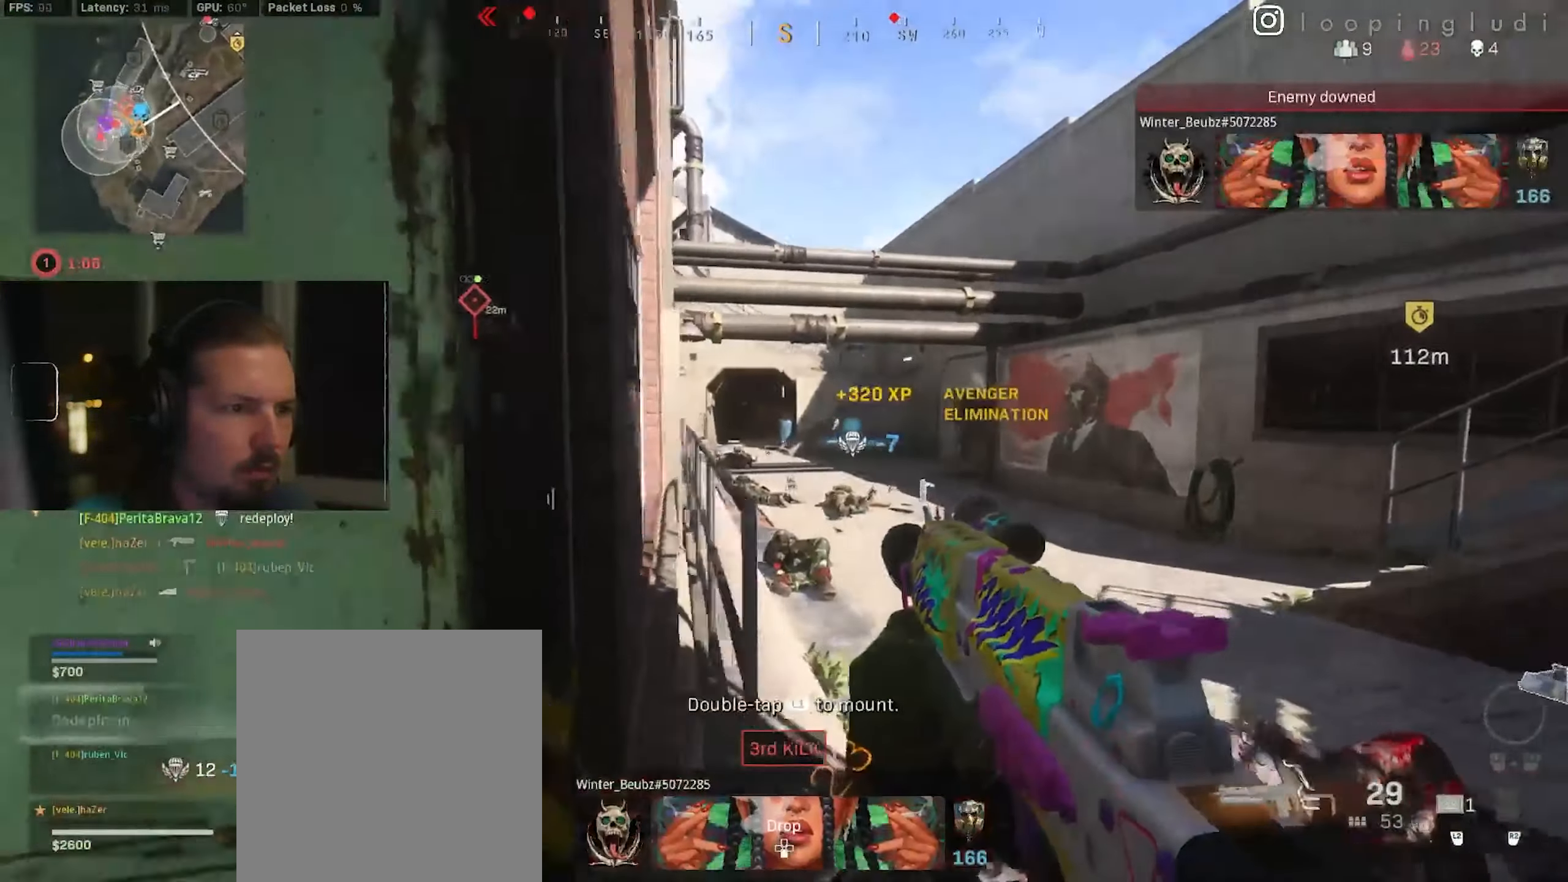
{"buttons": [], "left_stick": "up-right", "right_stick": "center", "events": [[83, "L1", "down"], [83, "left_stick", "up-right"], [483, "L1", "up"]]}